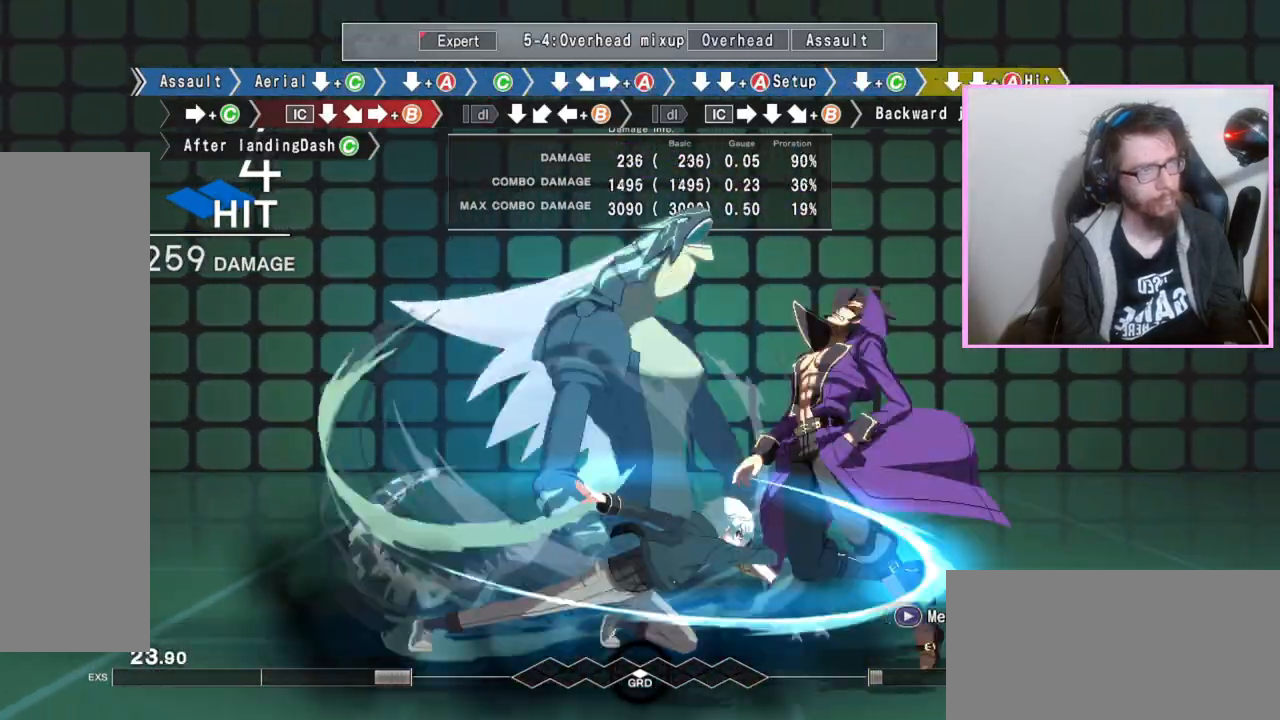
Gameplay with a controller (arcade stick); each line is a JSON object with the inputs held at the frame after it. "events" lists button and stick changes between this image and that frame as [ms after this image, input, new state], when the widget could be followed in between. Not read: L3 R3.
{"buttons": [], "events": [[67, "C", "down"], [167, "C", "up"], [333, "DPAD_DOWN", "down"], [500, "DPAD_DOWN", "up"]]}
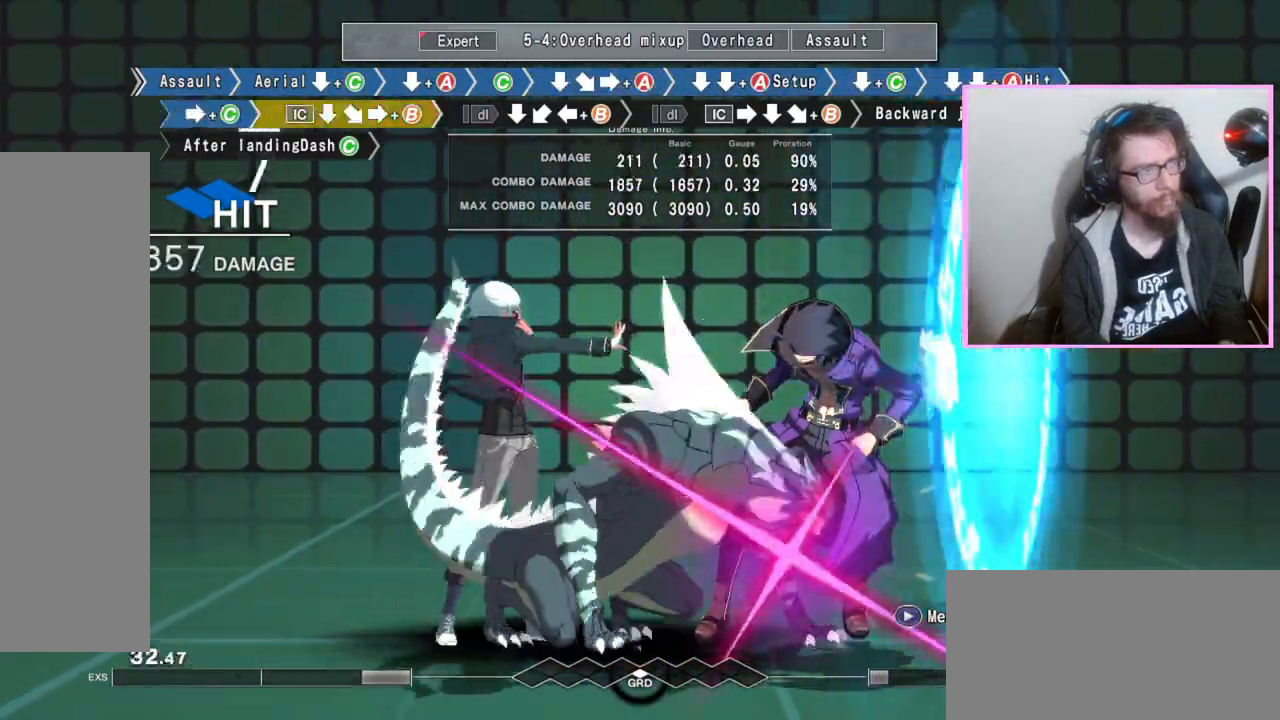
{"buttons": ["B"], "events": [[50, "B", "down"]]}
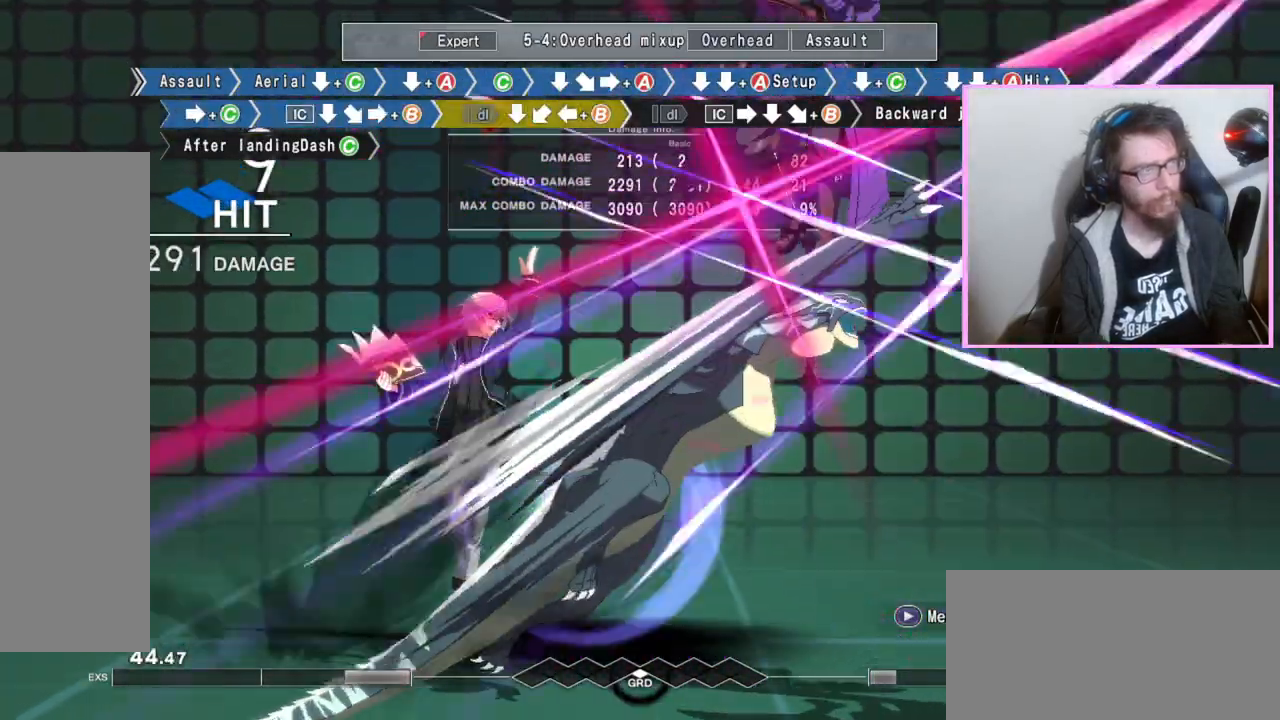
{"buttons": ["DPAD_DOWN"], "events": [[17, "DPAD_DOWN", "down"], [67, "B", "up"], [217, "B", "down"], [233, "DPAD_DOWN", "up"], [333, "B", "up"], [450, "DPAD_DOWN", "down"]]}
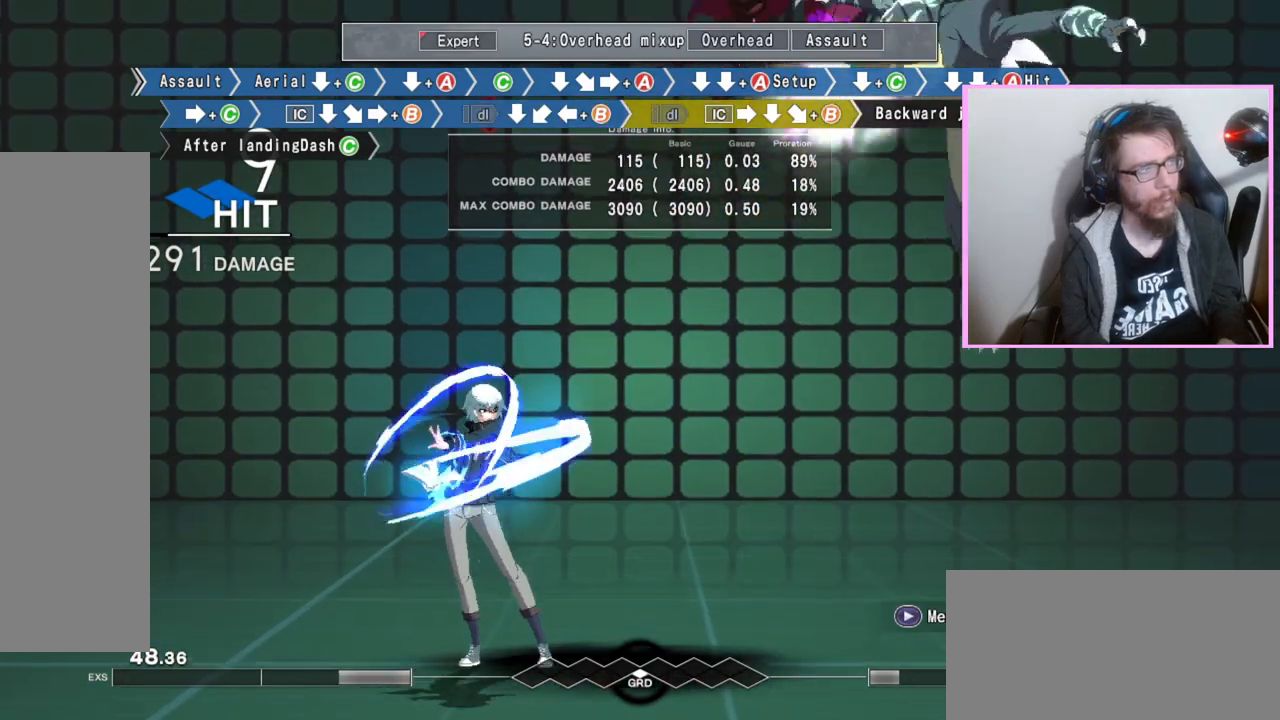
{"buttons": ["B"], "events": [[50, "DPAD_DOWN", "up"], [100, "B", "down"]]}
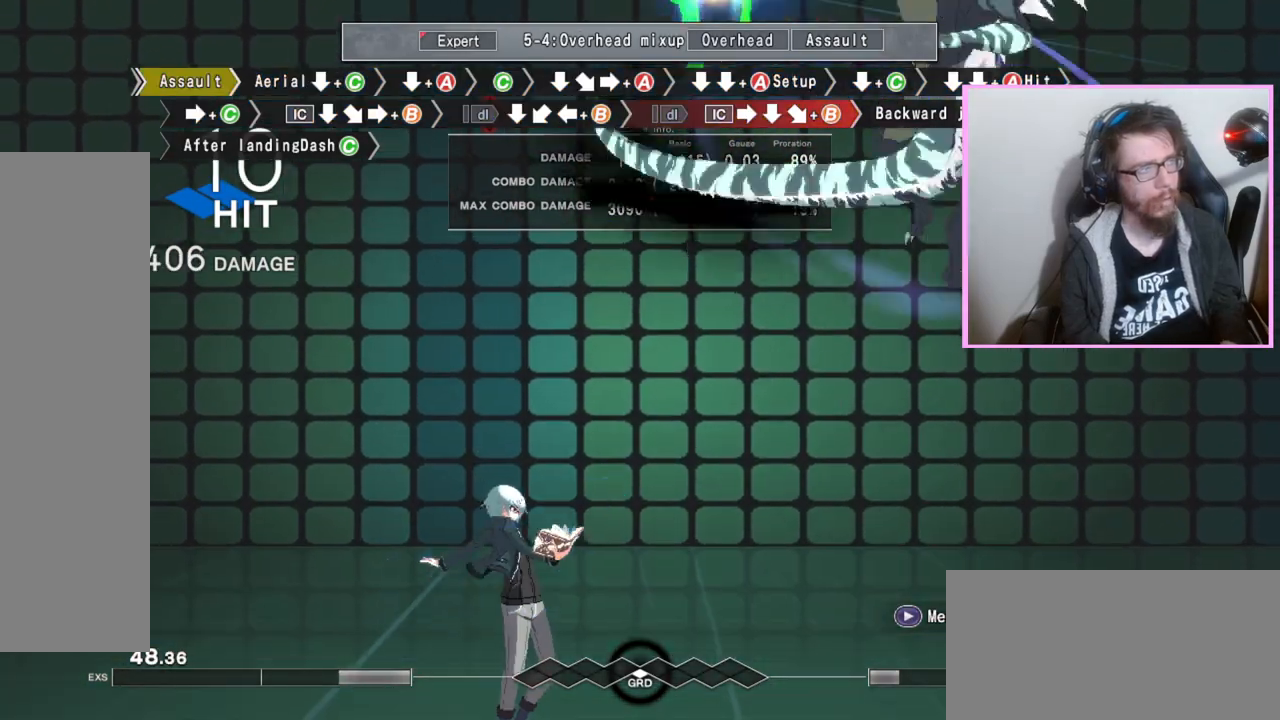
{"buttons": [], "events": [[383, "B", "up"]]}
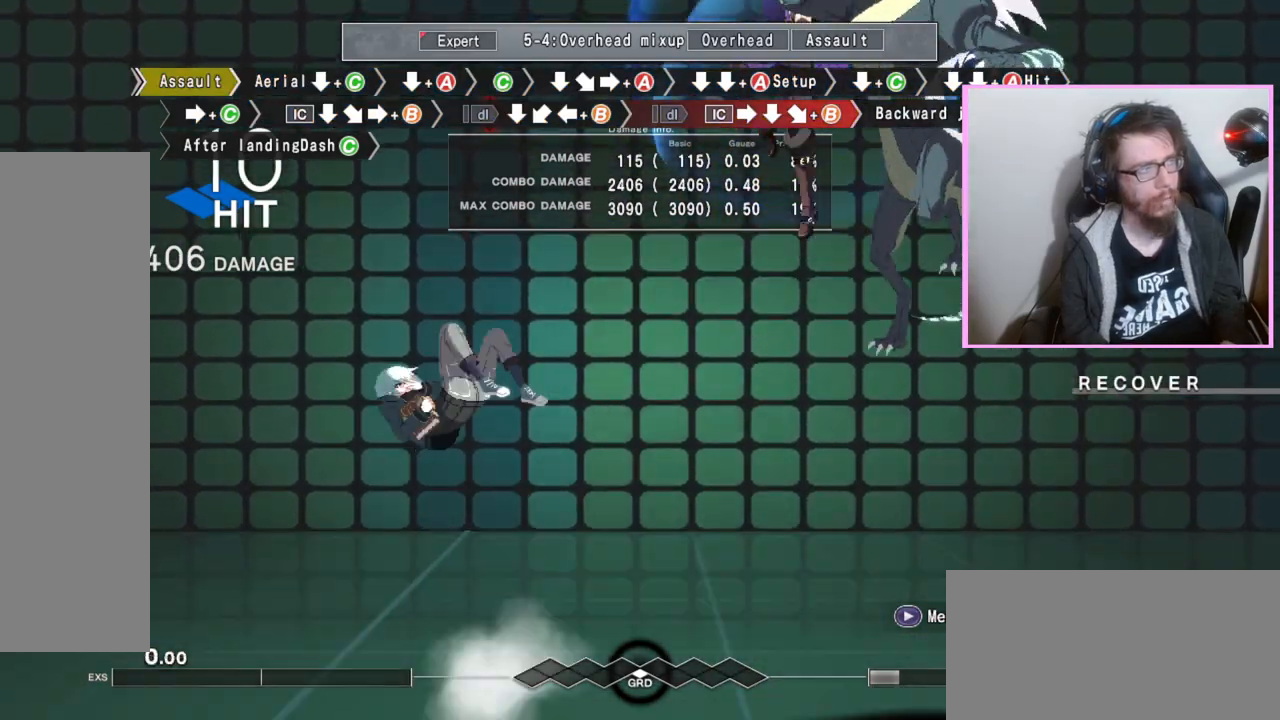
{"buttons": [], "events": []}
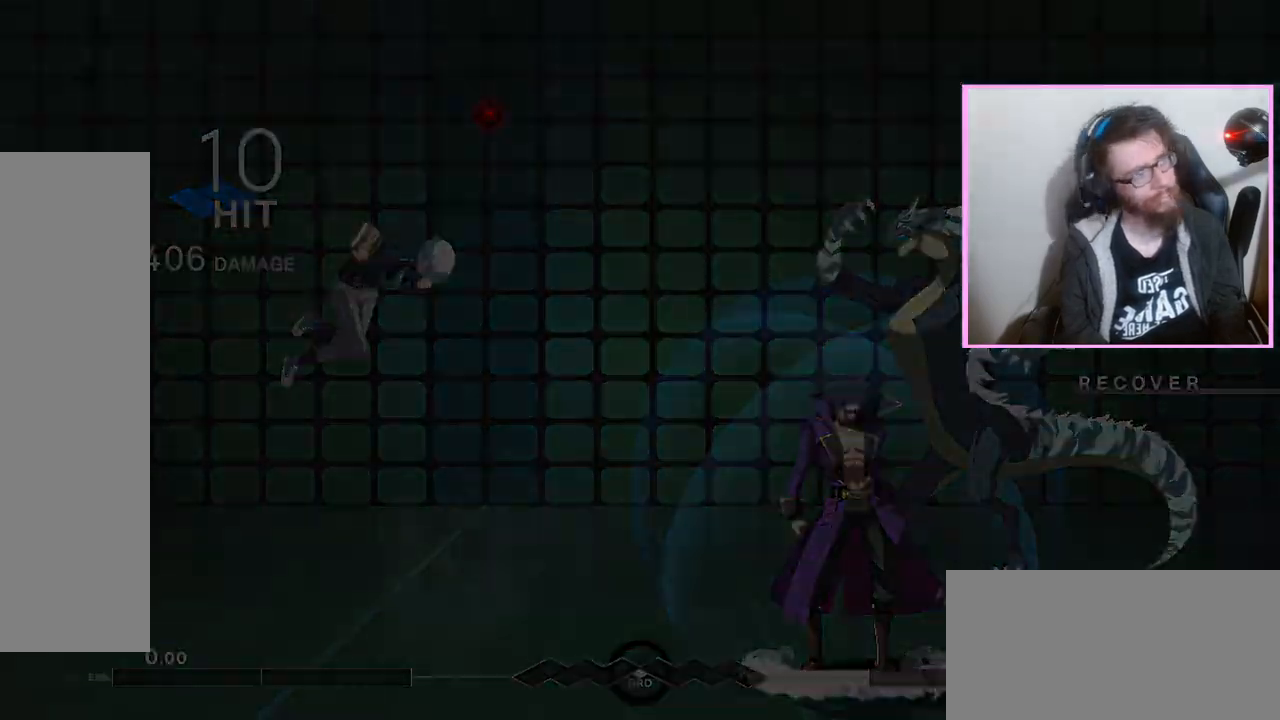
{"buttons": ["C", "DPAD_DOWN"], "events": [[150, "B", "down"], [217, "B", "up"], [300, "D", "down"], [383, "DPAD_DOWN", "down"], [400, "D", "up"], [483, "C", "down"]]}
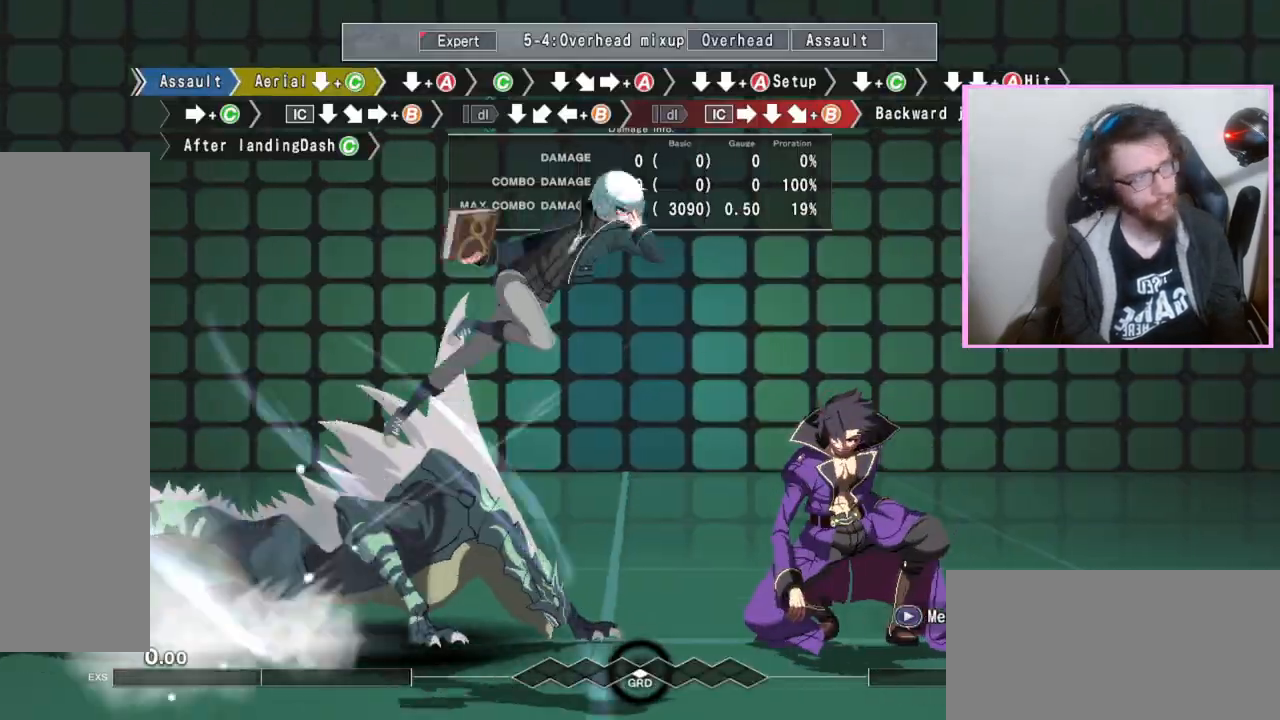
{"buttons": ["DPAD_DOWN"], "events": [[83, "C", "up"]]}
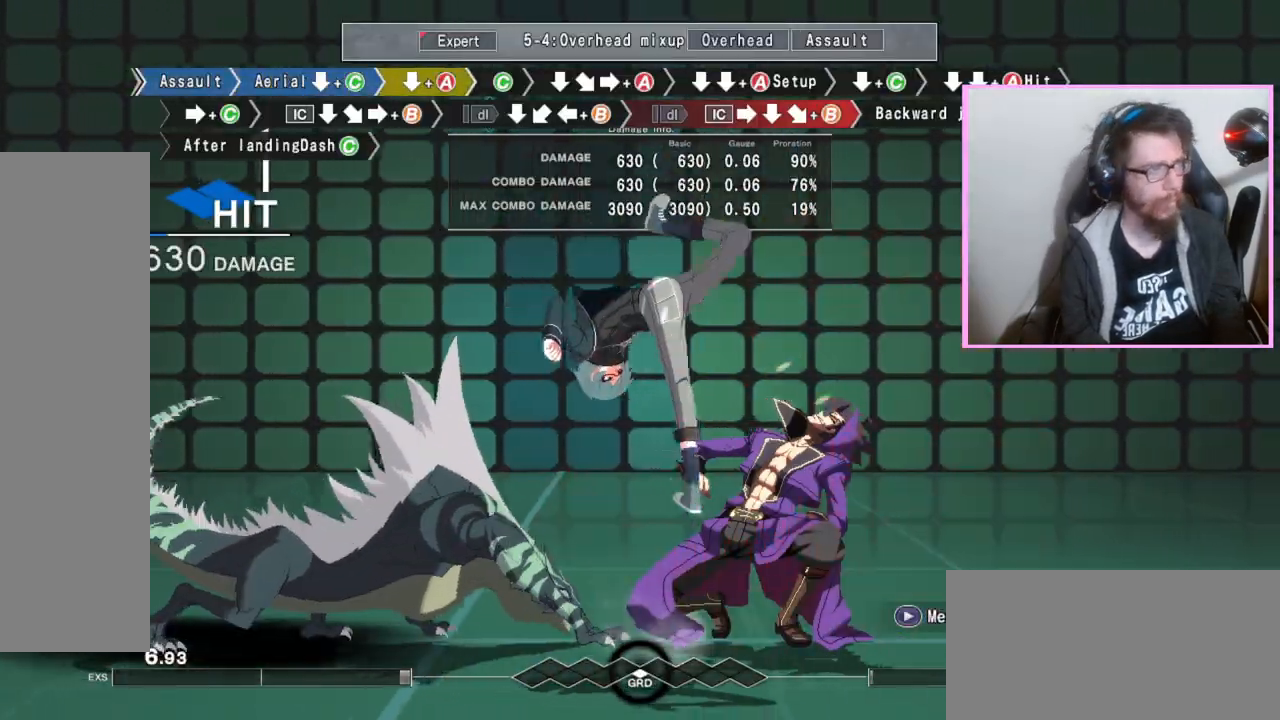
{"buttons": ["DPAD_DOWN"], "events": [[117, "A", "down"], [167, "A", "up"], [217, "DPAD_DOWN", "up"], [300, "C", "down"], [417, "C", "up"], [467, "DPAD_DOWN", "down"]]}
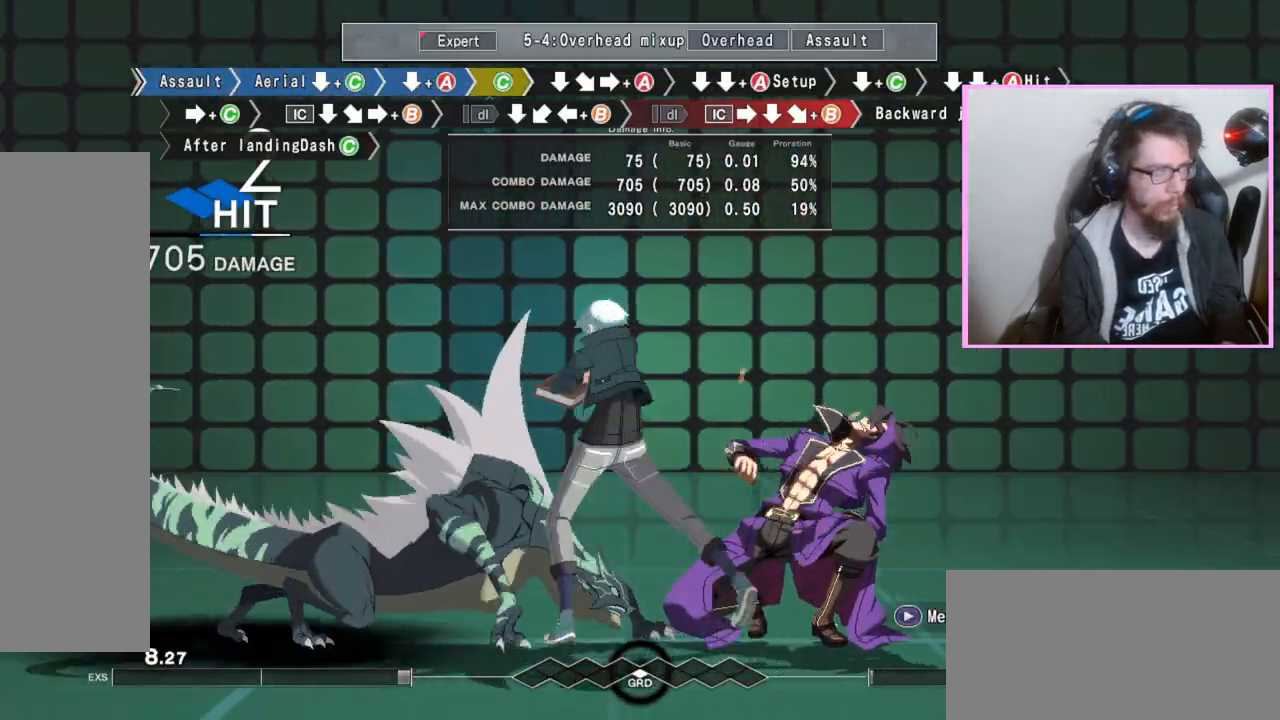
{"buttons": ["DPAD_DOWN"], "events": [[83, "DPAD_DOWN", "up"], [133, "A", "down"], [233, "A", "up"], [283, "DPAD_DOWN", "down"], [350, "DPAD_DOWN", "up"], [467, "DPAD_DOWN", "down"]]}
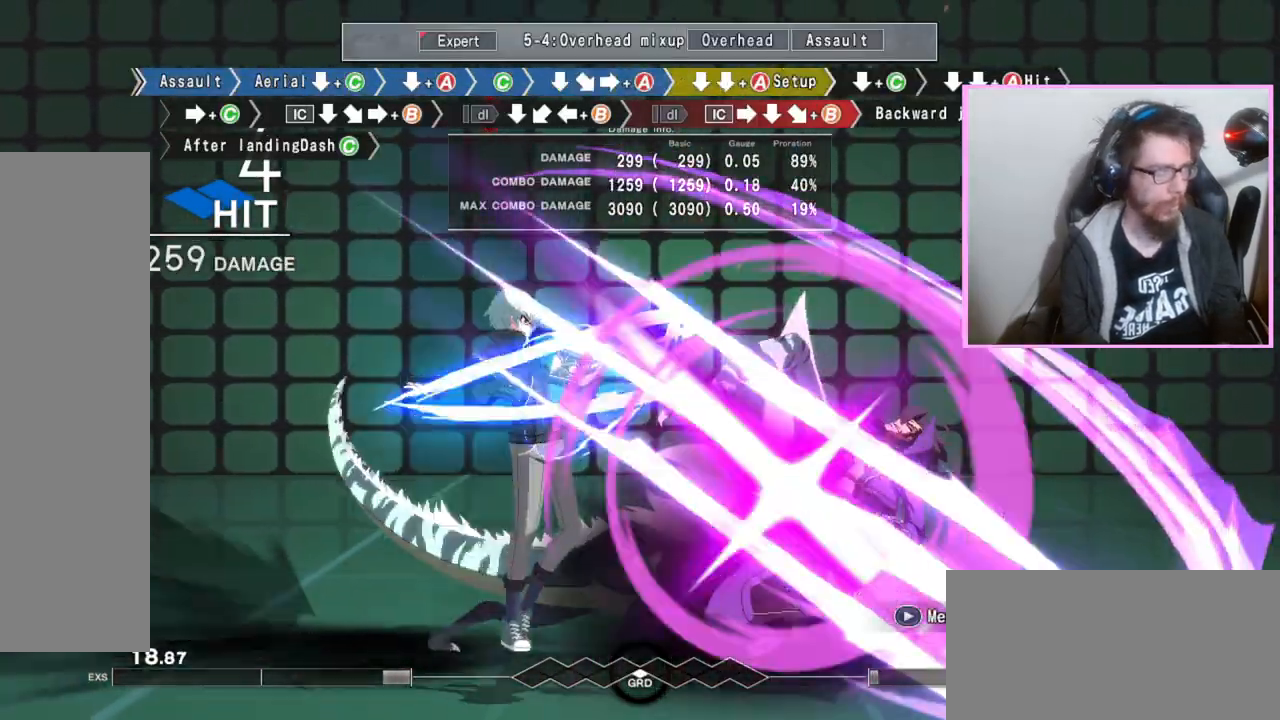
{"buttons": [], "events": [[300, "C", "down"], [317, "C", "up"], [350, "C", "down"], [383, "C", "up"], [450, "DPAD_DOWN", "up"]]}
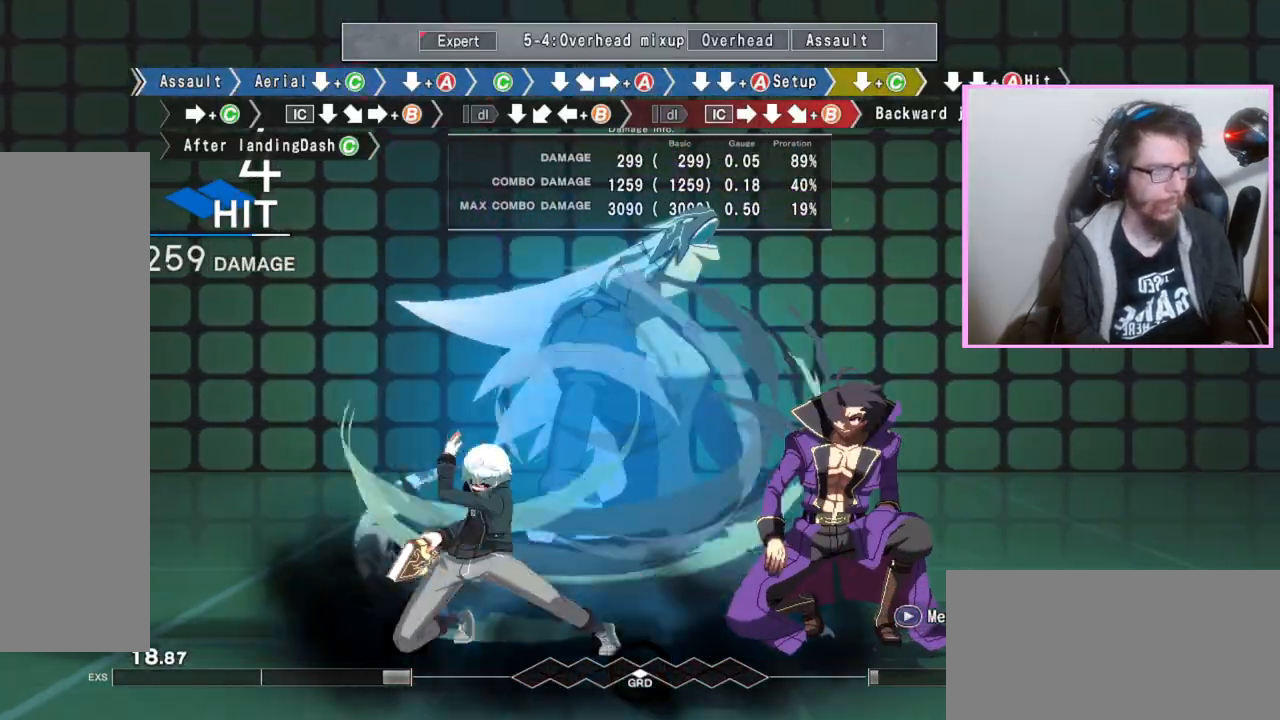
{"buttons": ["DPAD_DOWN"], "events": [[100, "C", "down"], [217, "C", "up"], [367, "DPAD_DOWN", "down"]]}
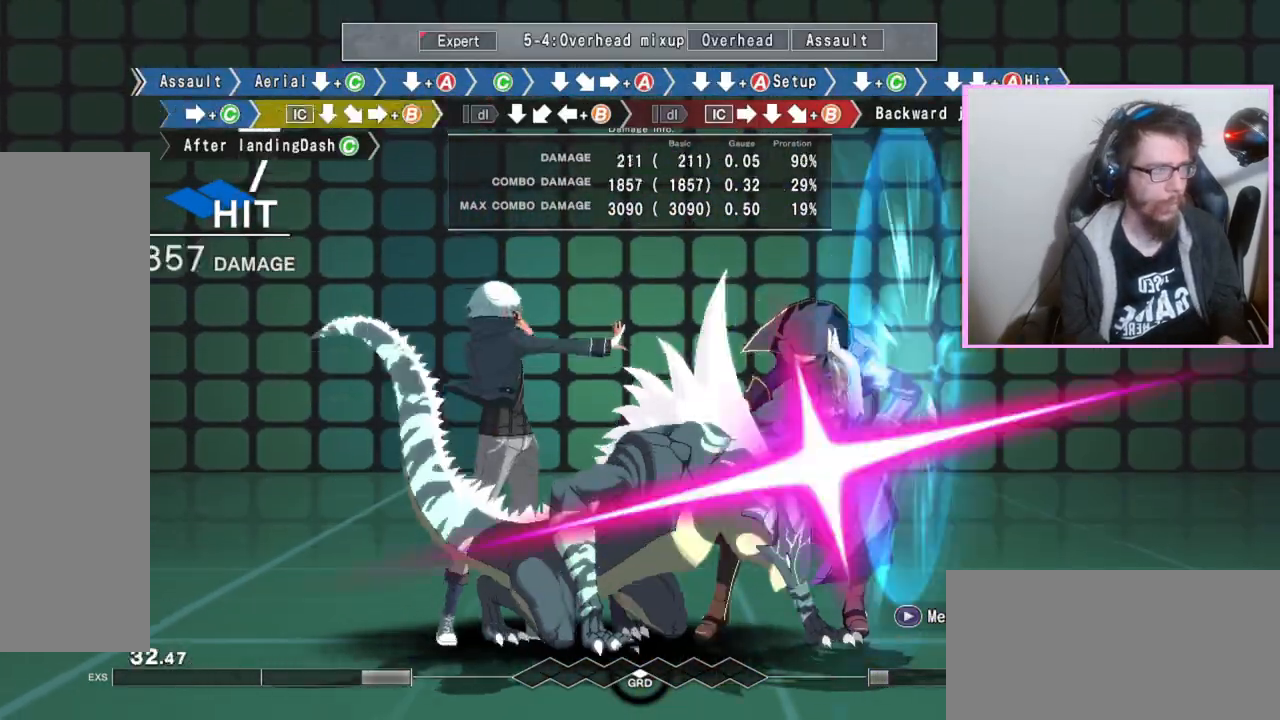
{"buttons": ["B"], "events": [[33, "DPAD_DOWN", "up"], [117, "B", "down"]]}
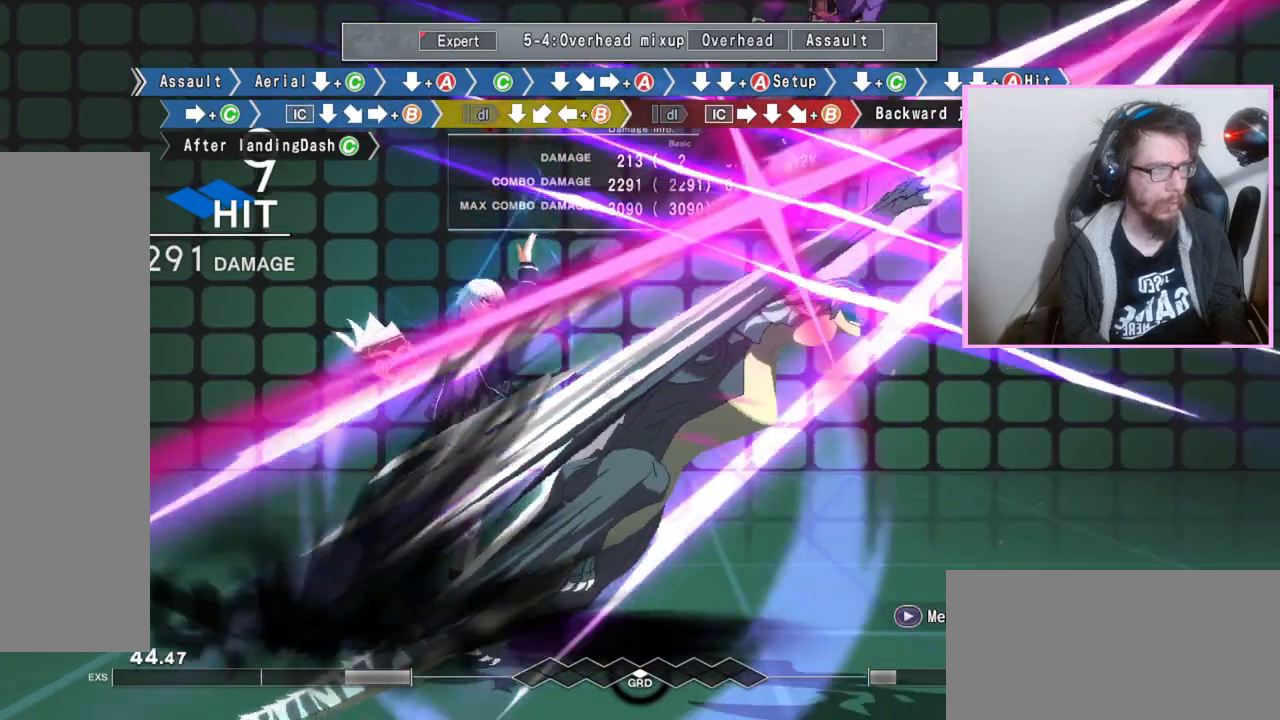
{"buttons": [], "events": [[133, "DPAD_DOWN", "down"], [167, "B", "up"], [333, "B", "down"], [333, "DPAD_DOWN", "up"], [417, "B", "up"]]}
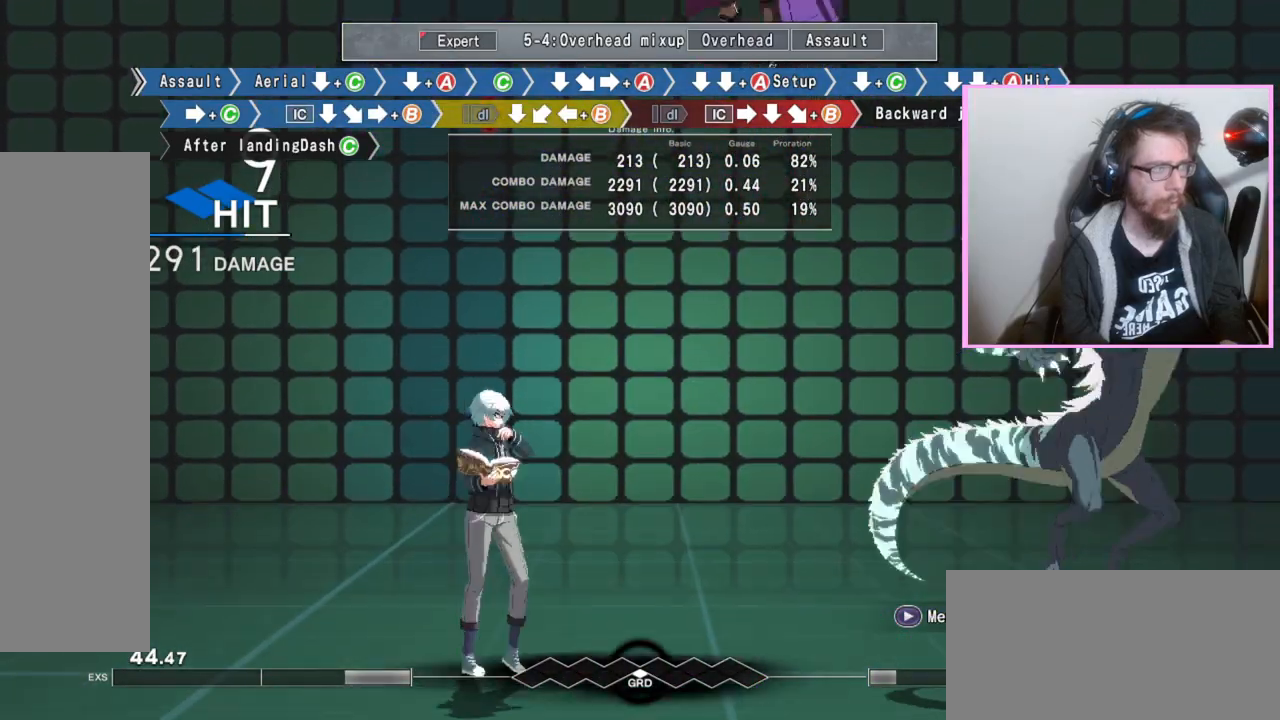
{"buttons": [], "events": [[67, "DPAD_DOWN", "down"], [167, "DPAD_DOWN", "up"]]}
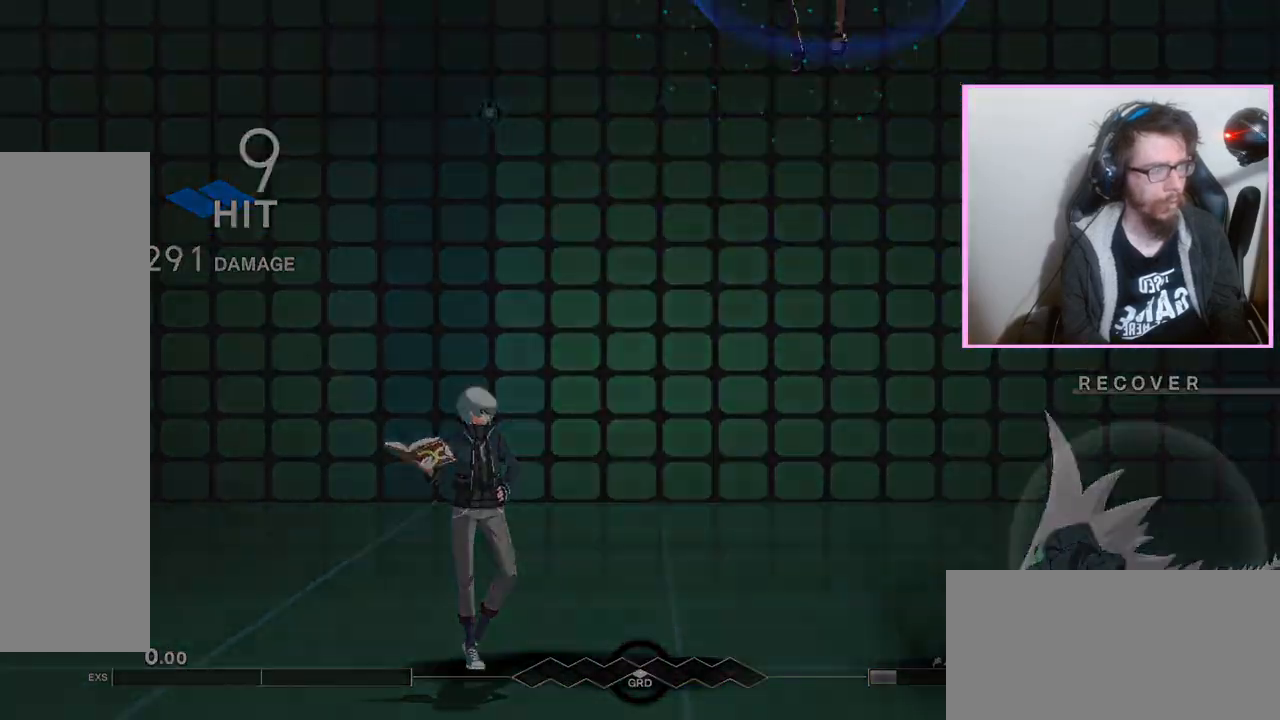
{"buttons": ["D"], "events": [[267, "B", "down"], [333, "B", "up"], [450, "D", "down"]]}
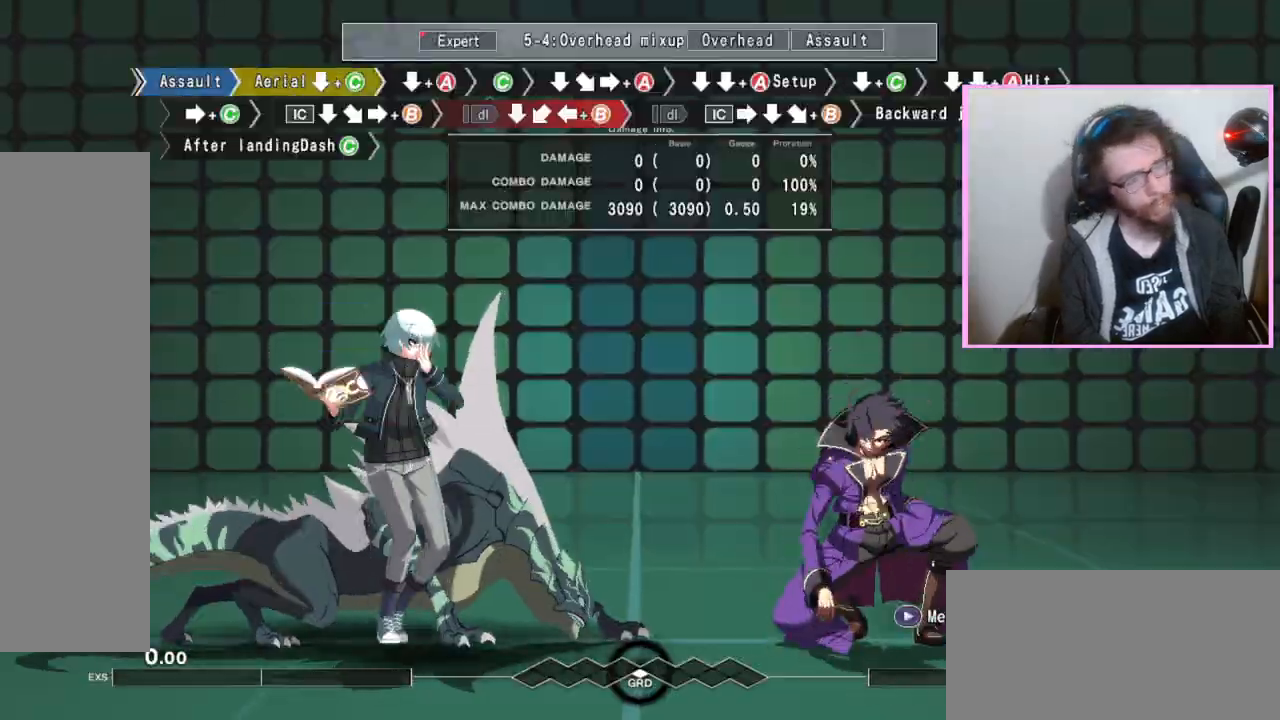
{"buttons": ["DPAD_DOWN"], "events": [[17, "D", "up"], [50, "DPAD_DOWN", "down"], [133, "C", "down"], [217, "C", "up"]]}
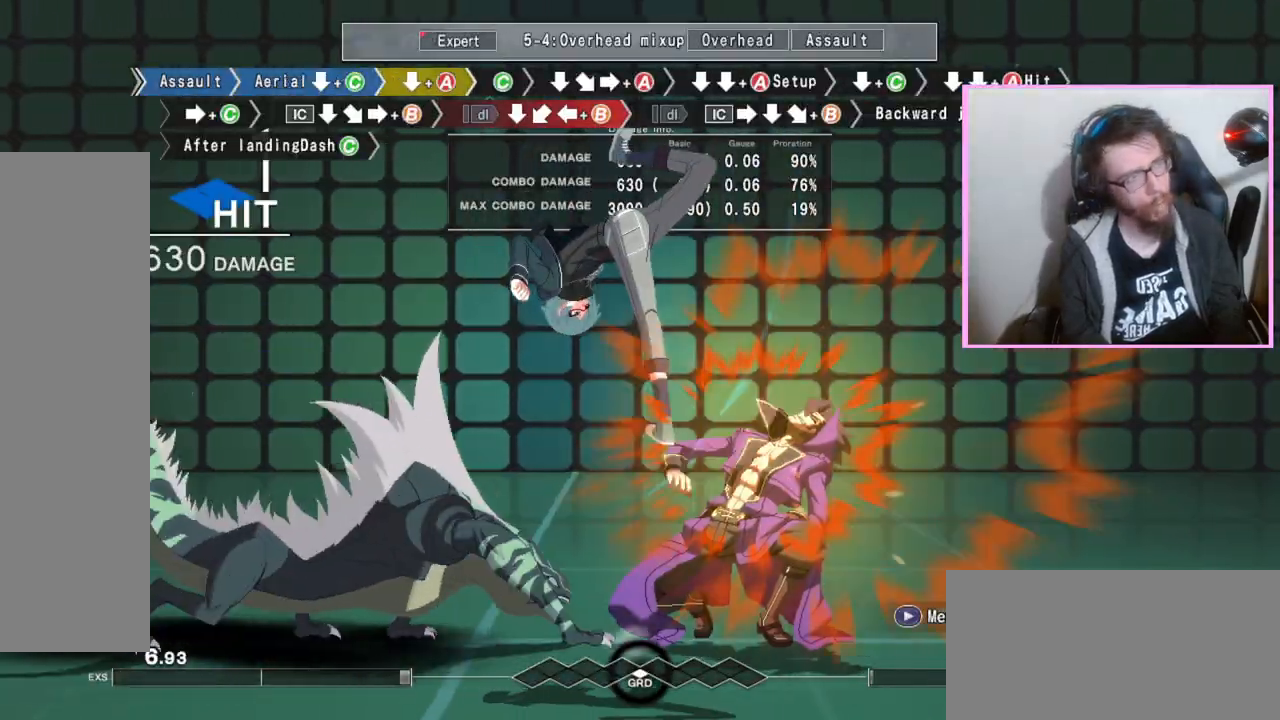
{"buttons": ["C"], "events": [[367, "DPAD_DOWN", "up"], [467, "C", "down"]]}
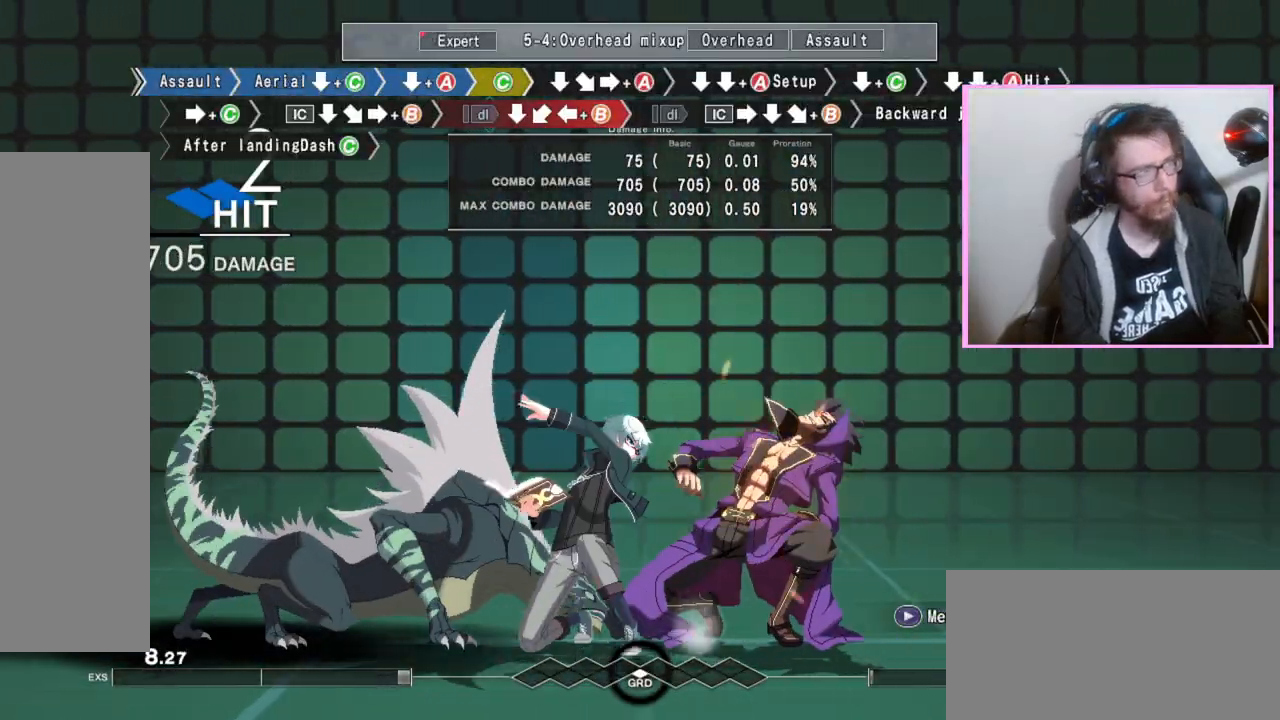
{"buttons": ["DPAD_DOWN"], "events": [[67, "C", "up"], [100, "DPAD_DOWN", "down"], [233, "DPAD_DOWN", "up"], [317, "A", "down"], [433, "A", "up"], [467, "DPAD_DOWN", "down"]]}
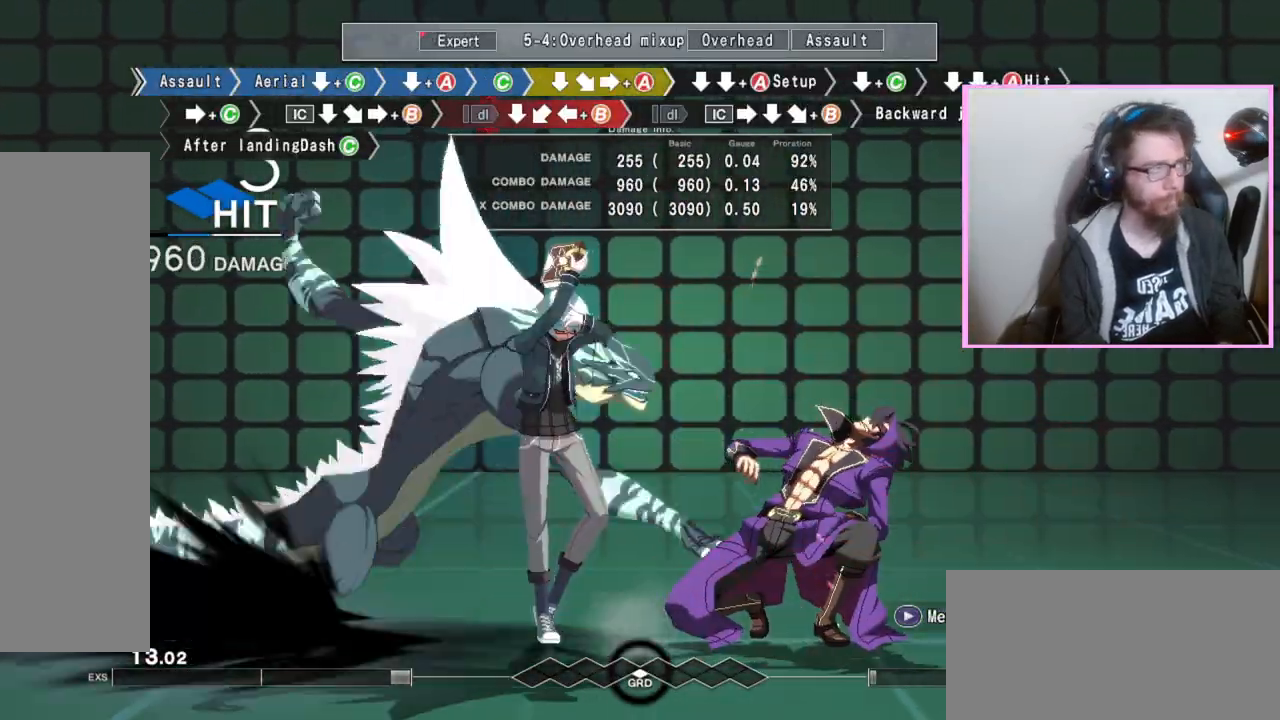
{"buttons": ["DPAD_DOWN"], "events": [[33, "DPAD_DOWN", "up"], [117, "B", "down"], [133, "DPAD_DOWN", "down"], [167, "B", "up"], [183, "A", "down"], [300, "A", "up"], [483, "C", "down"], [500, "C", "up"]]}
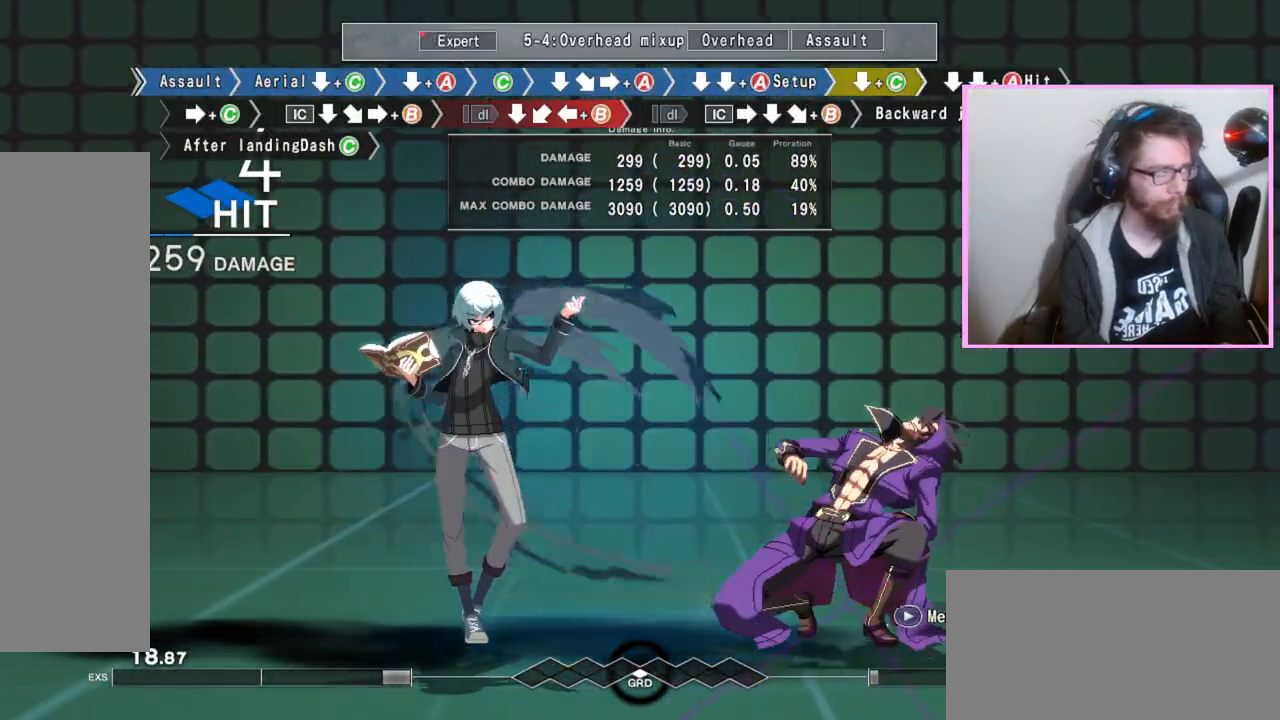
{"buttons": [], "events": [[167, "DPAD_DOWN", "up"]]}
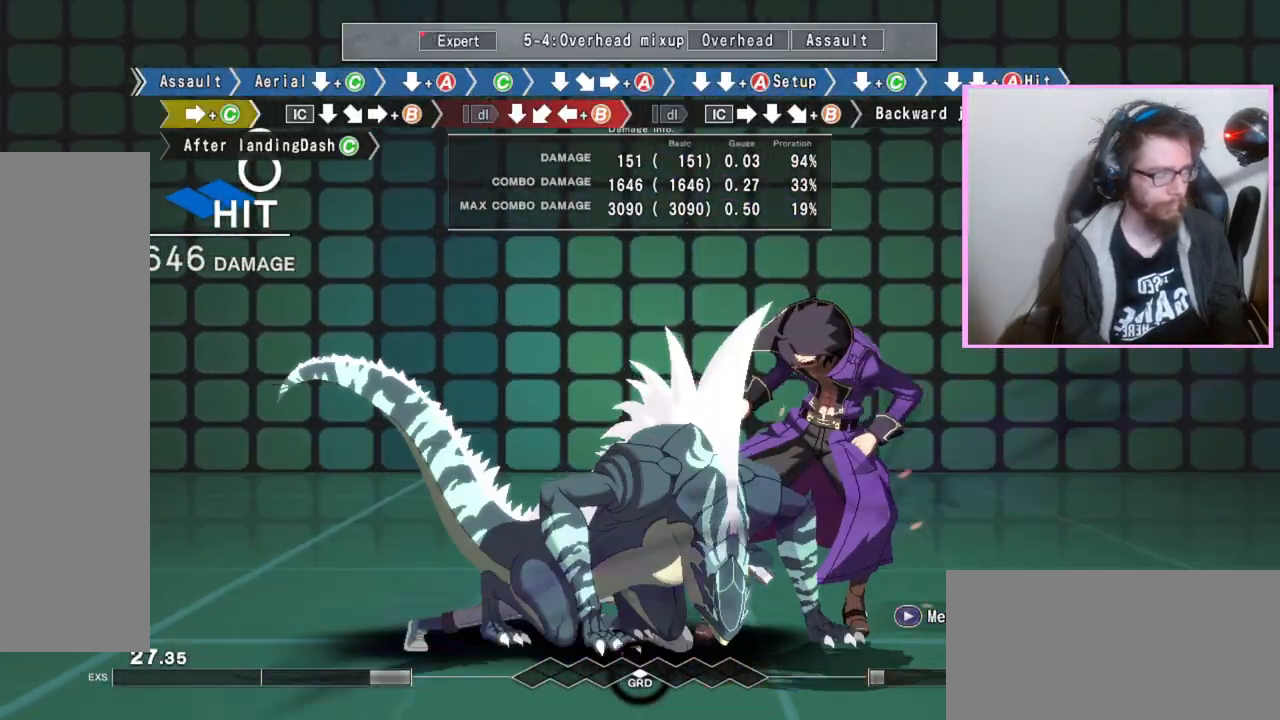
{"buttons": [], "events": []}
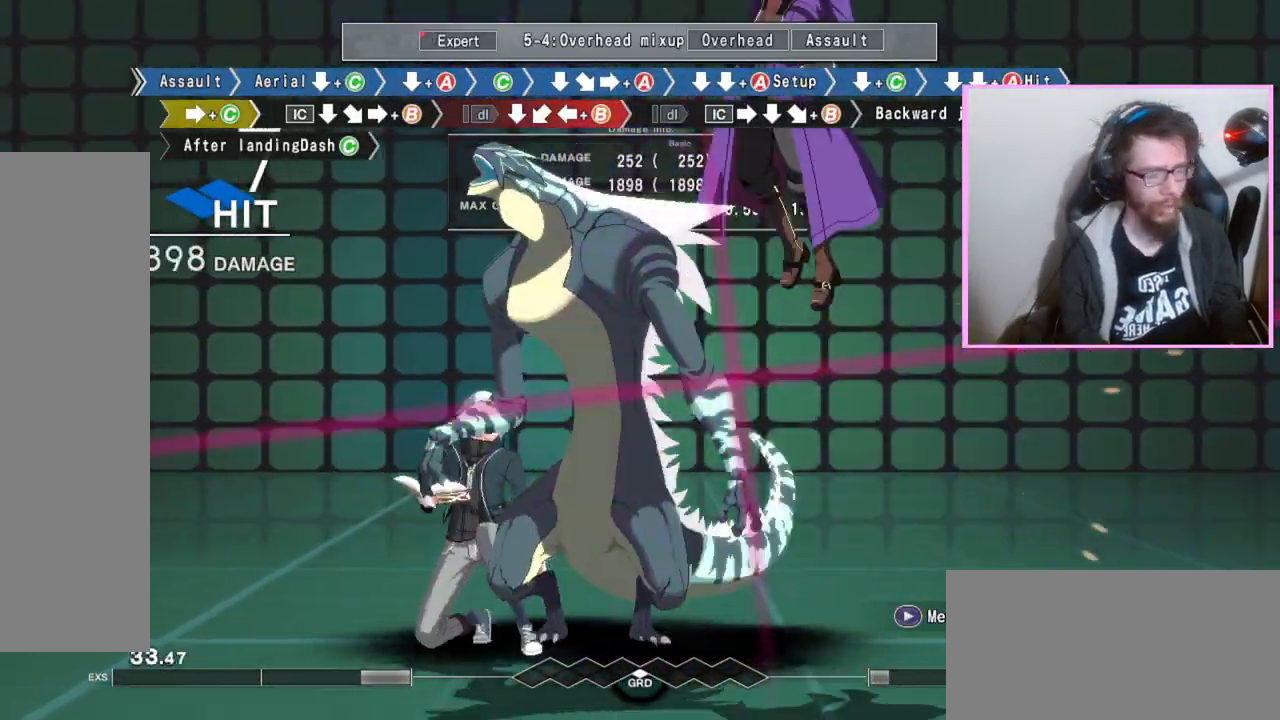
{"buttons": [], "events": []}
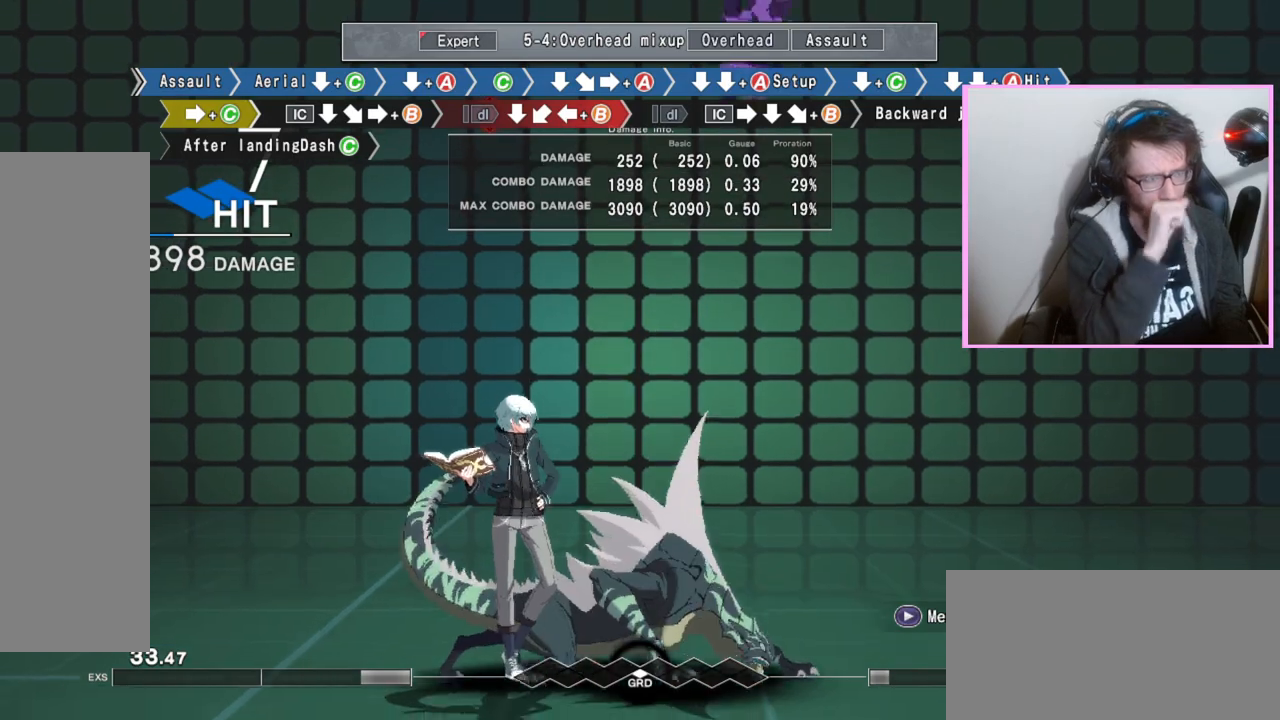
{"buttons": [], "events": []}
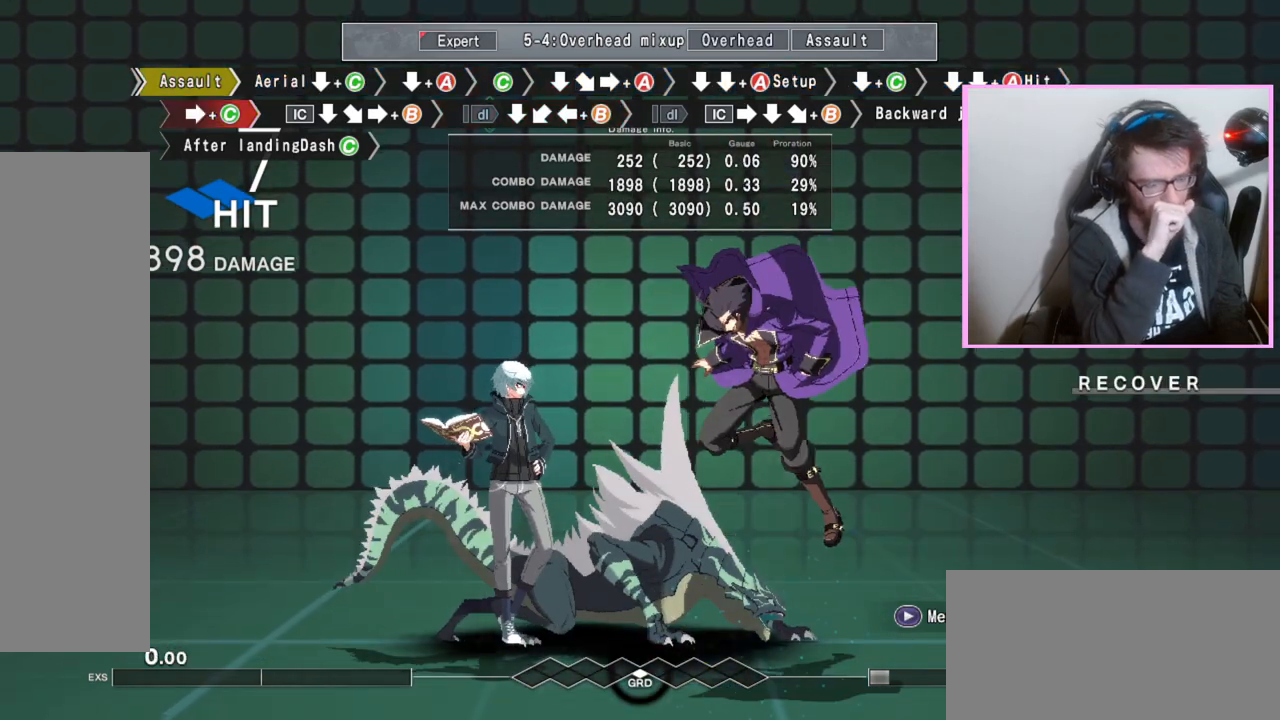
{"buttons": [], "events": []}
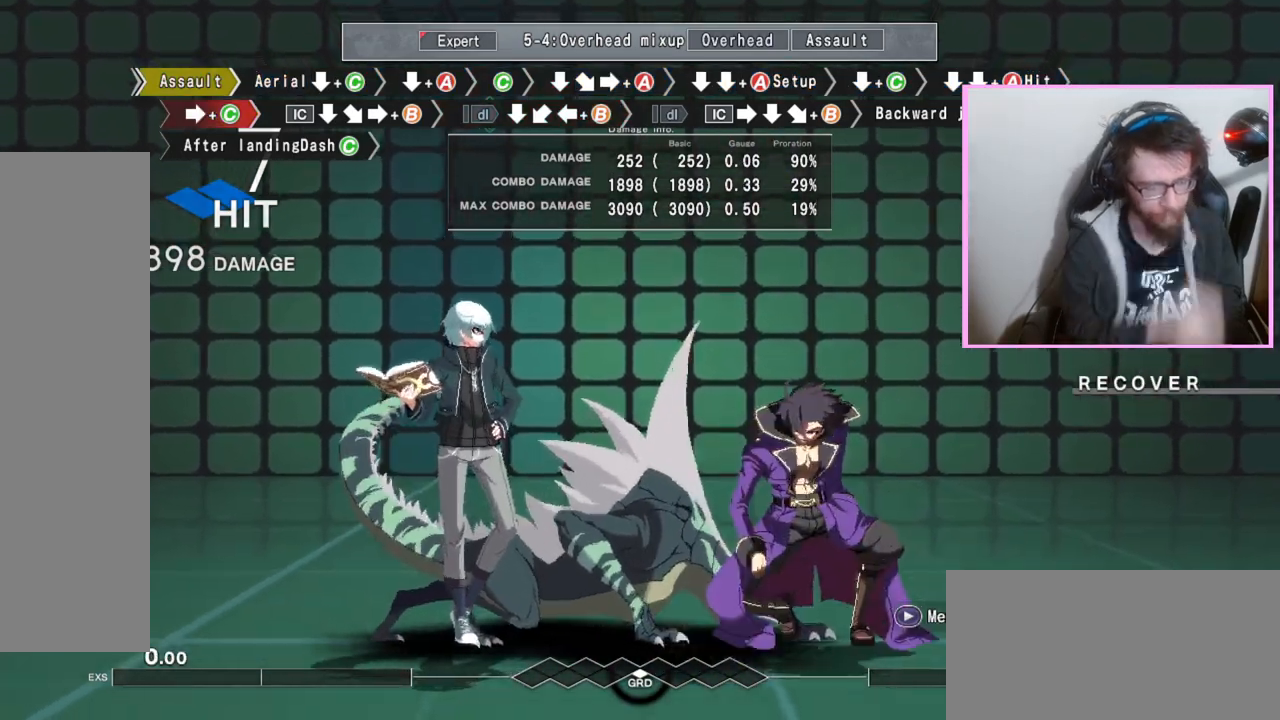
{"buttons": [], "events": []}
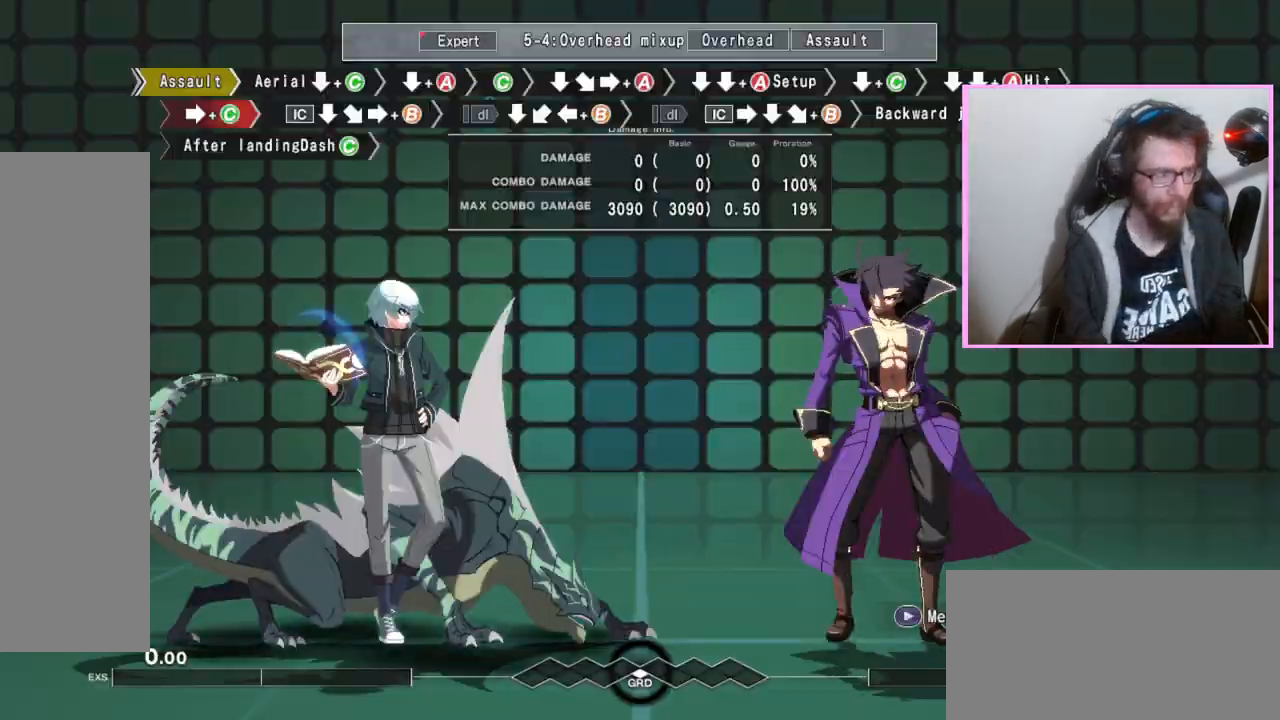
{"buttons": ["DPAD_DOWN"], "events": [[150, "D", "down"], [217, "D", "up"], [233, "DPAD_DOWN", "down"], [300, "C", "down"], [383, "C", "up"]]}
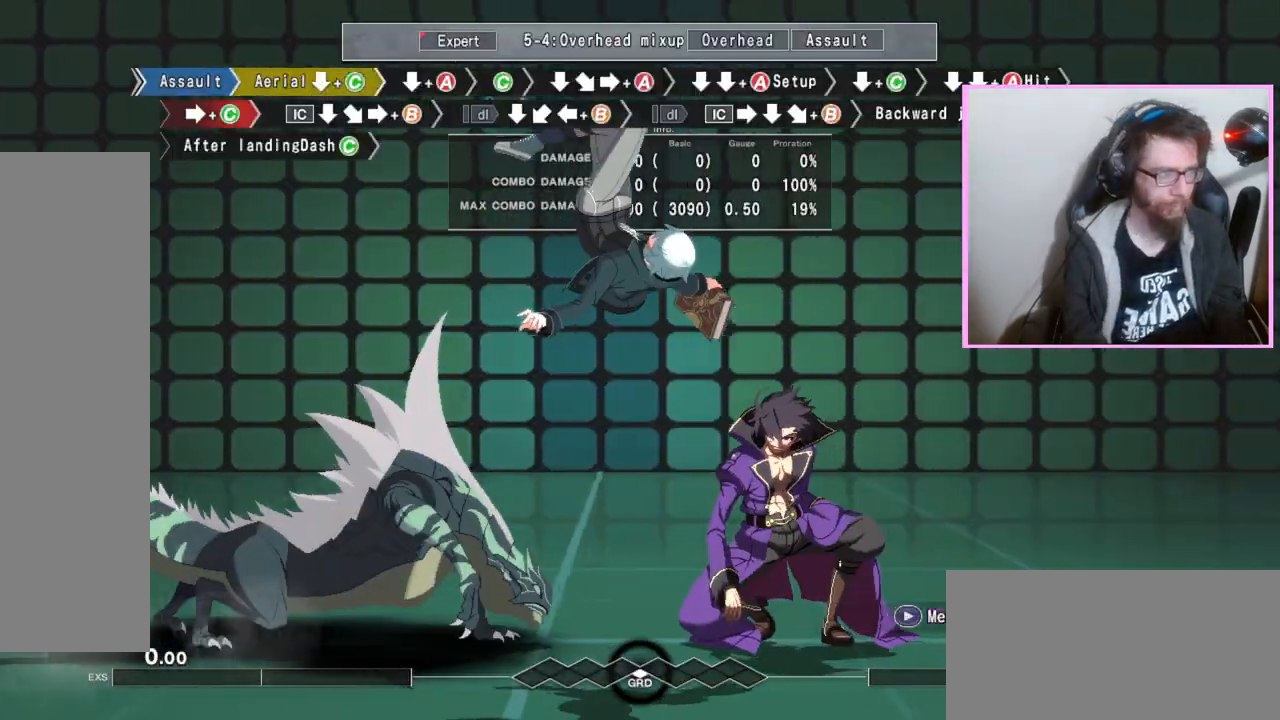
{"buttons": ["DPAD_DOWN"], "events": [[433, "A", "down"], [483, "A", "up"]]}
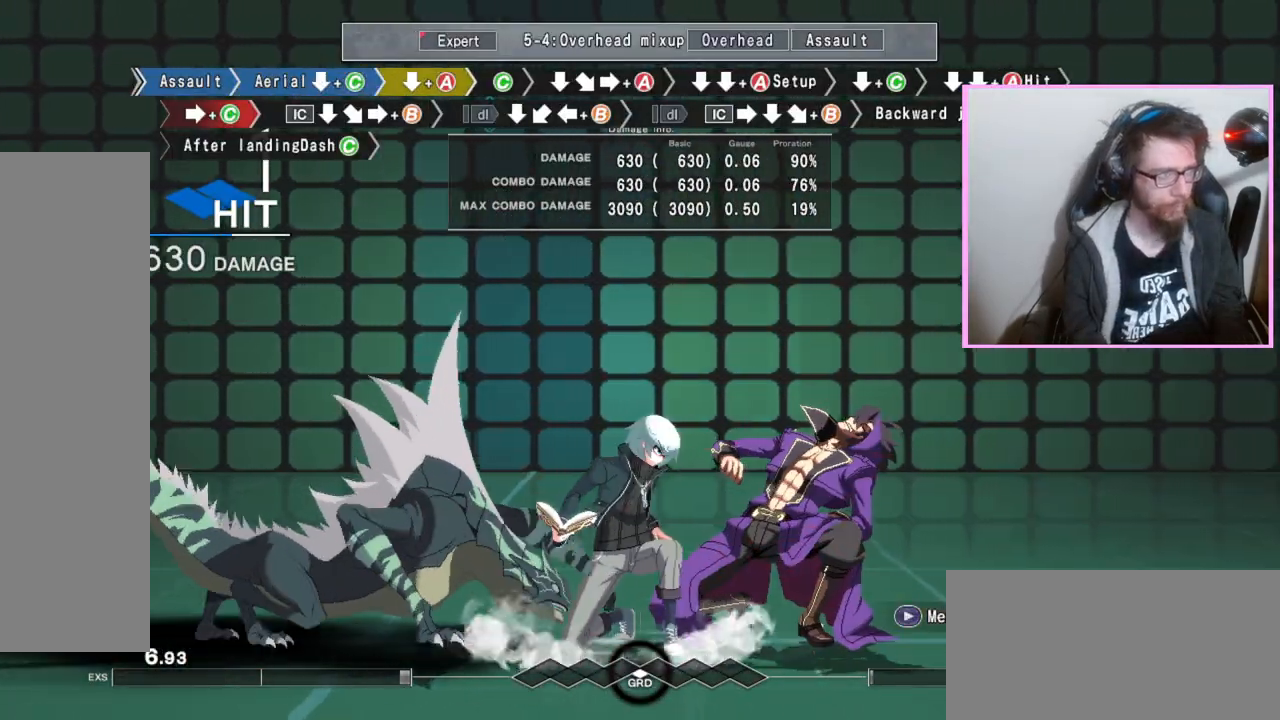
{"buttons": ["A"], "events": [[33, "DPAD_DOWN", "up"], [133, "C", "down"], [200, "C", "up"], [317, "DPAD_DOWN", "down"], [433, "DPAD_DOWN", "up"], [483, "A", "down"]]}
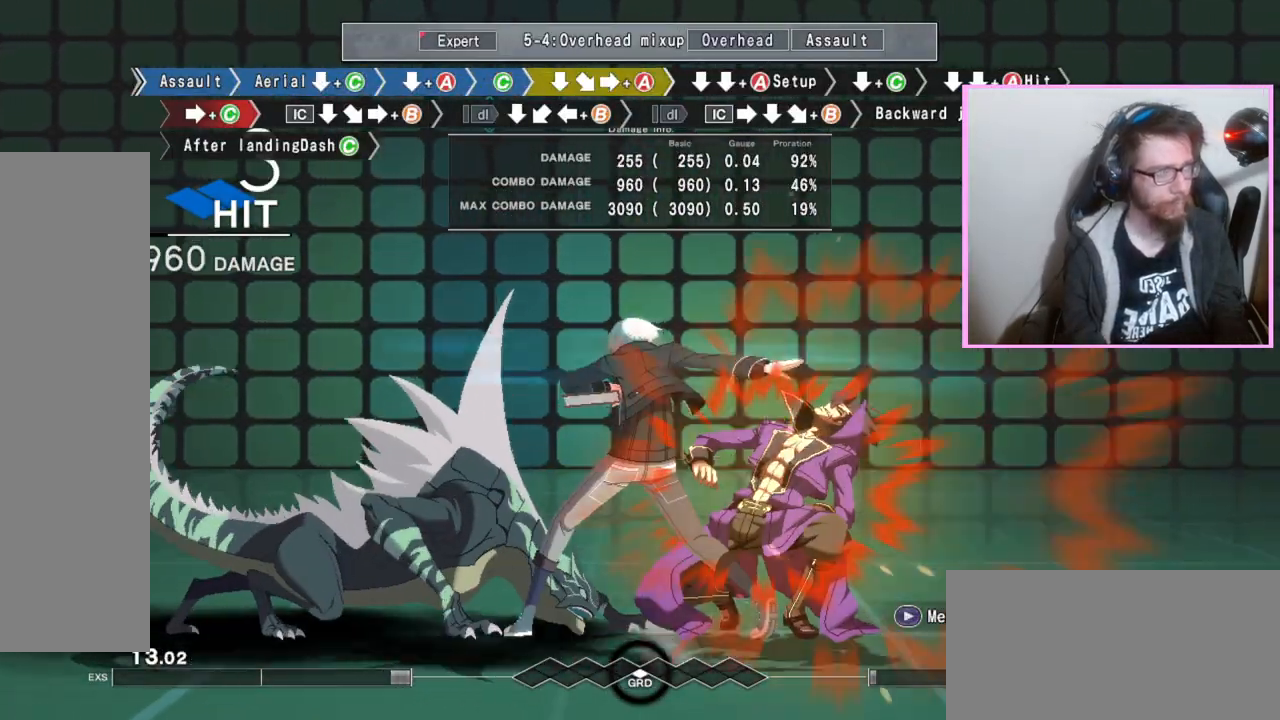
{"buttons": ["DPAD_DOWN"], "events": [[83, "A", "up"], [133, "DPAD_DOWN", "down"], [217, "DPAD_DOWN", "up"], [333, "DPAD_DOWN", "down"], [367, "A", "down"], [467, "A", "up"]]}